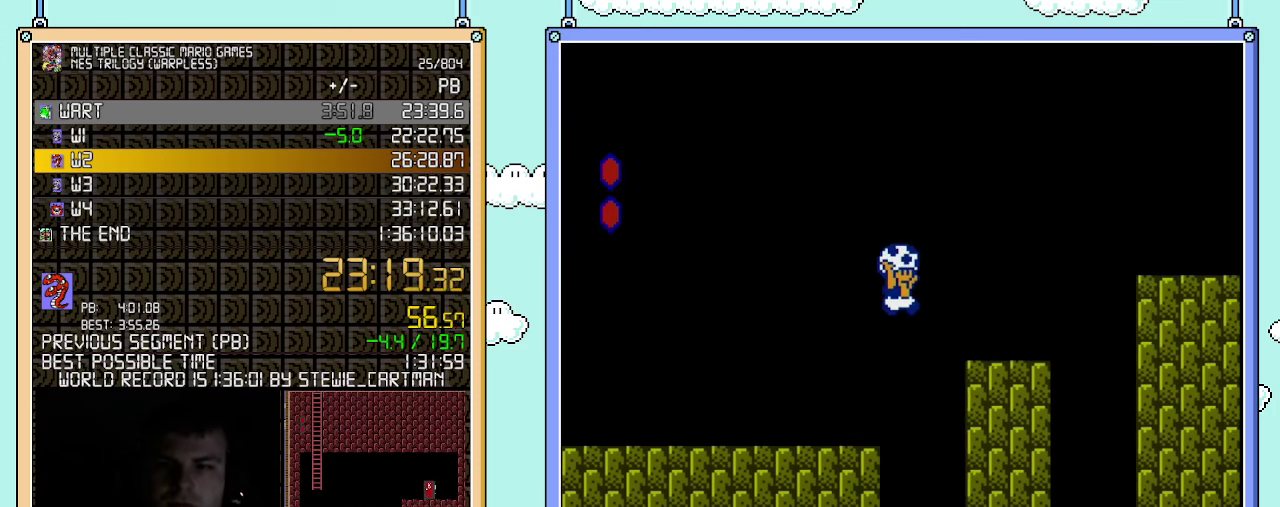
Gameplay with a controller (Nintendo layout); each line is a JSON object with the inputs held at the frame after it. "events" lists button and stick changes between this image and that frame as [ms after this image, input, new state], when the widget could be followed in between. Not read: L3 R3.
{"buttons": ["A", "B", "DPAD_RIGHT"], "events": [[150, "A", "up"], [433, "A", "down"]]}
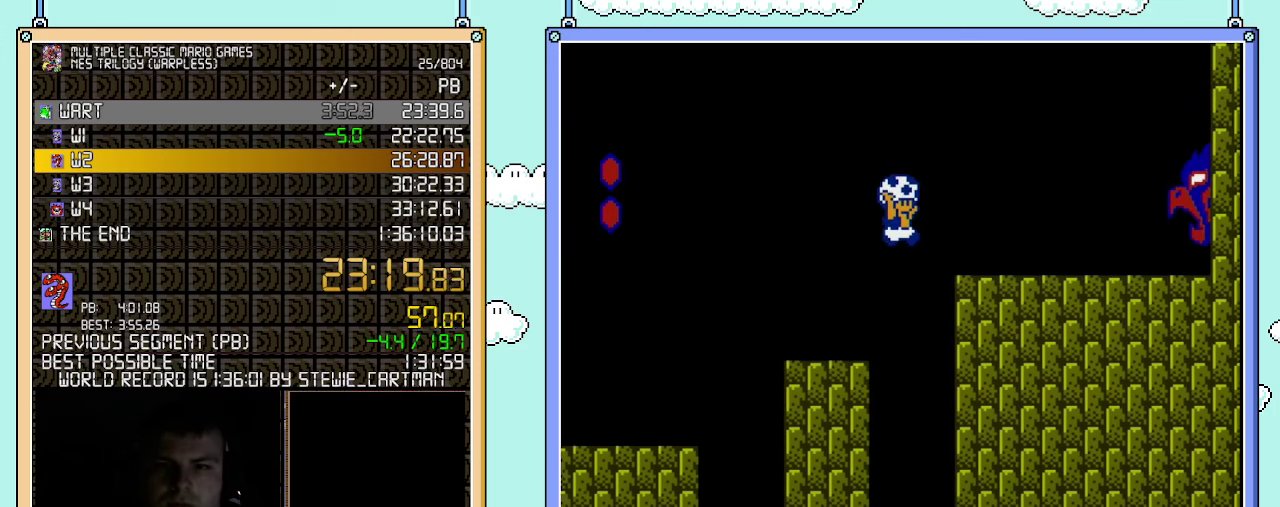
{"buttons": ["B", "DPAD_RIGHT"], "events": [[250, "A", "up"]]}
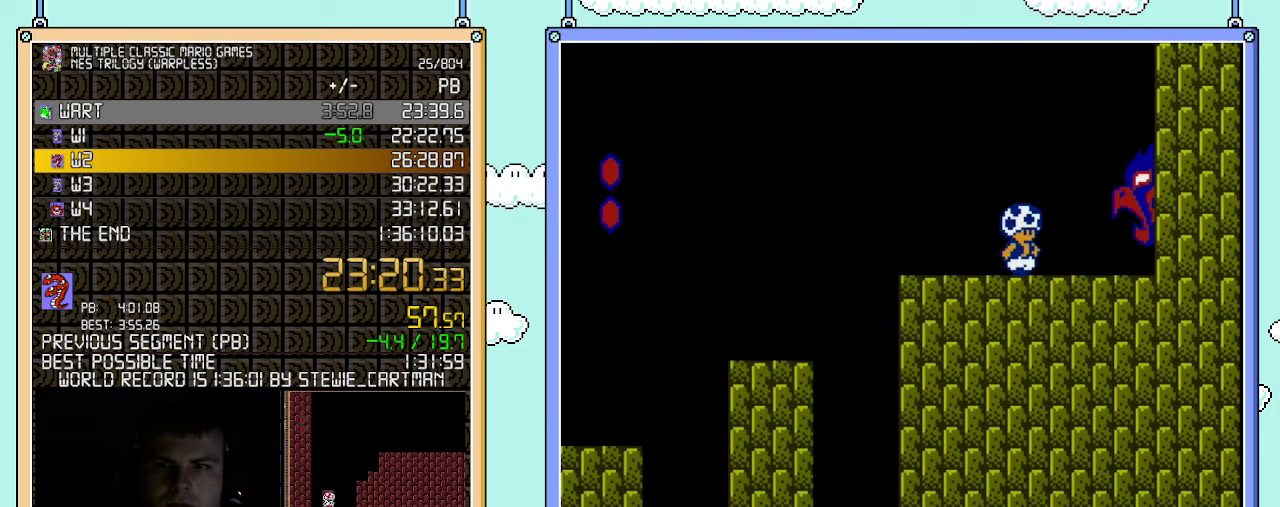
{"buttons": ["B", "DPAD_RIGHT"], "events": []}
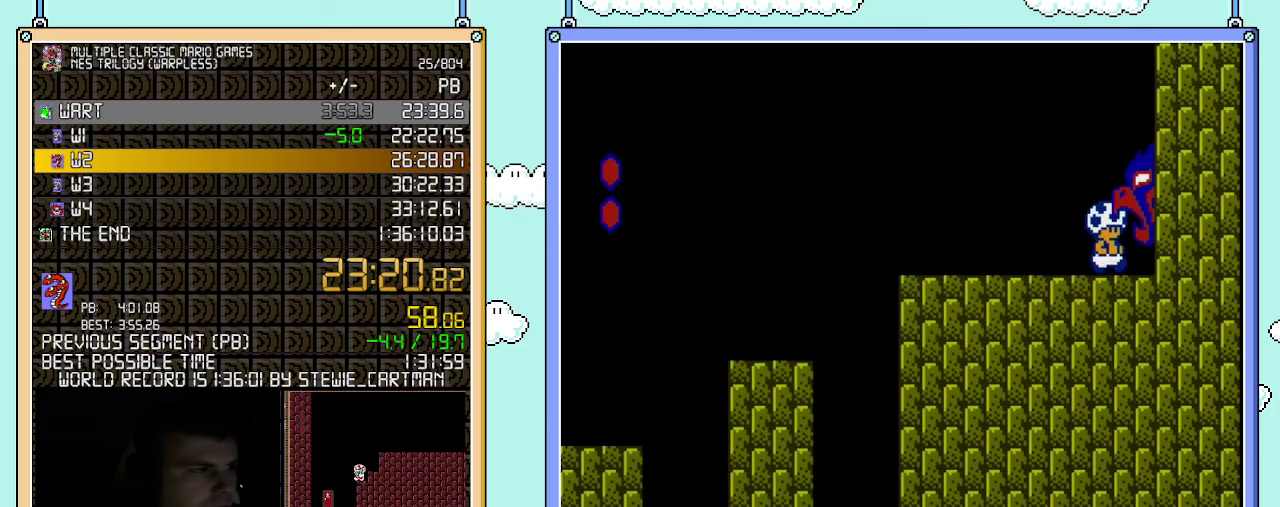
{"buttons": ["DPAD_RIGHT"], "events": [[317, "B", "up"]]}
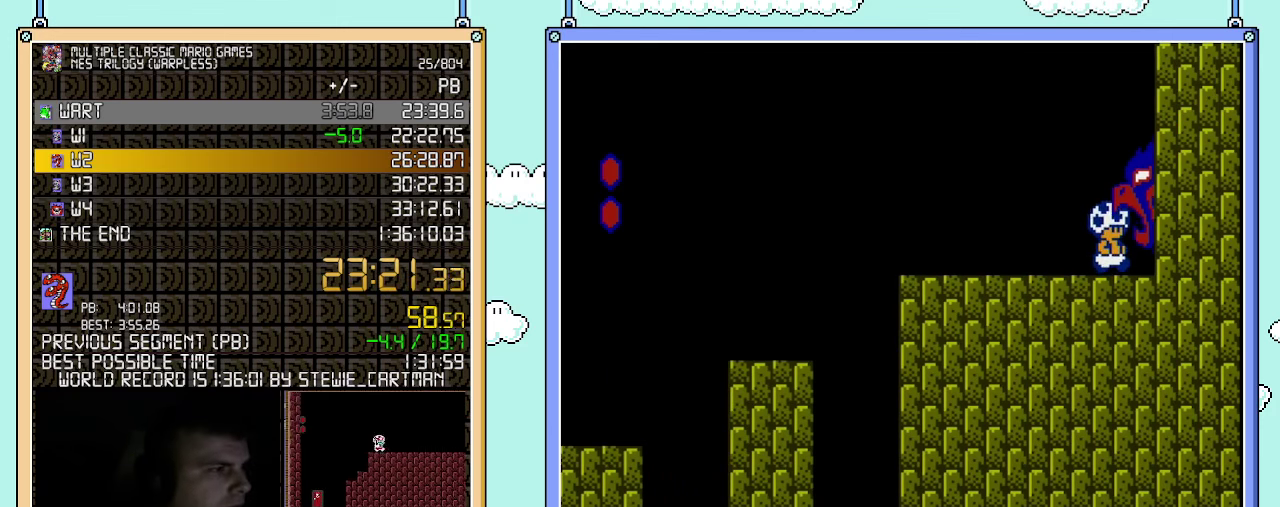
{"buttons": ["DPAD_RIGHT"], "events": []}
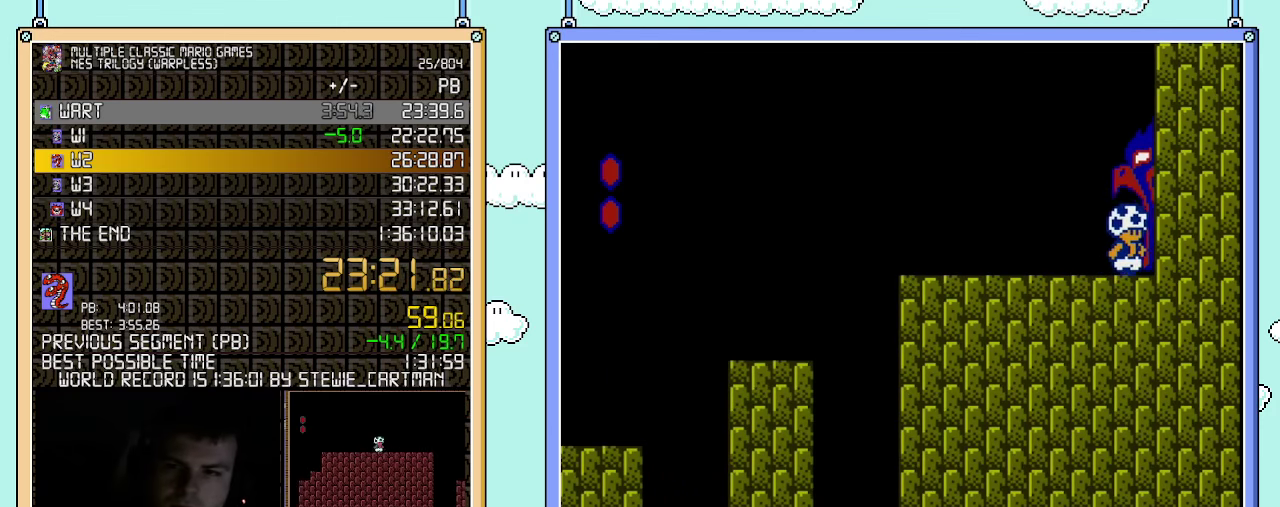
{"buttons": ["DPAD_RIGHT"], "events": []}
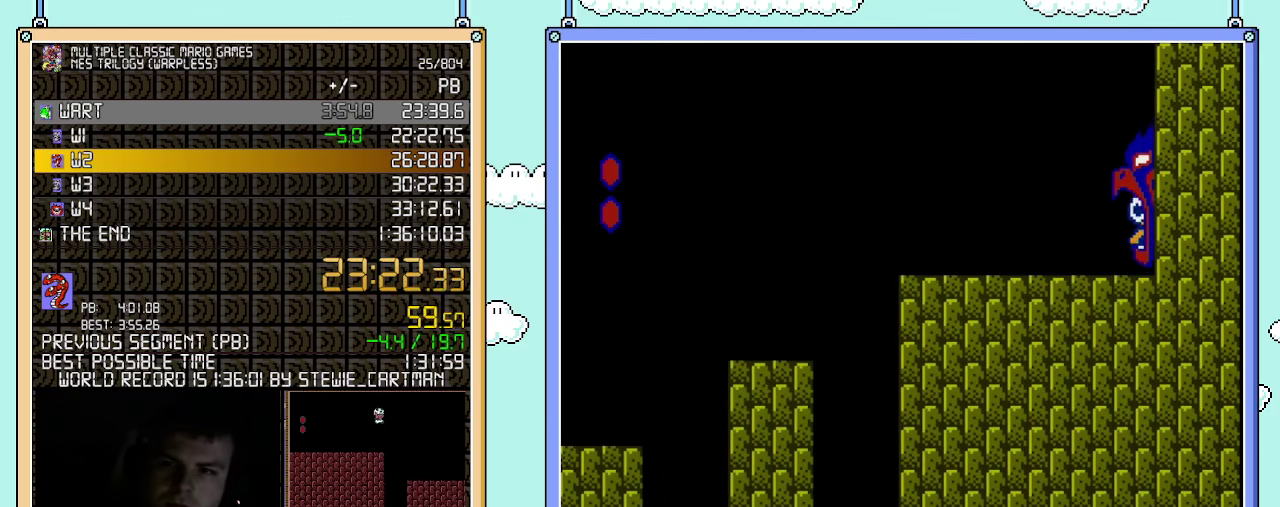
{"buttons": [], "events": [[367, "DPAD_RIGHT", "up"]]}
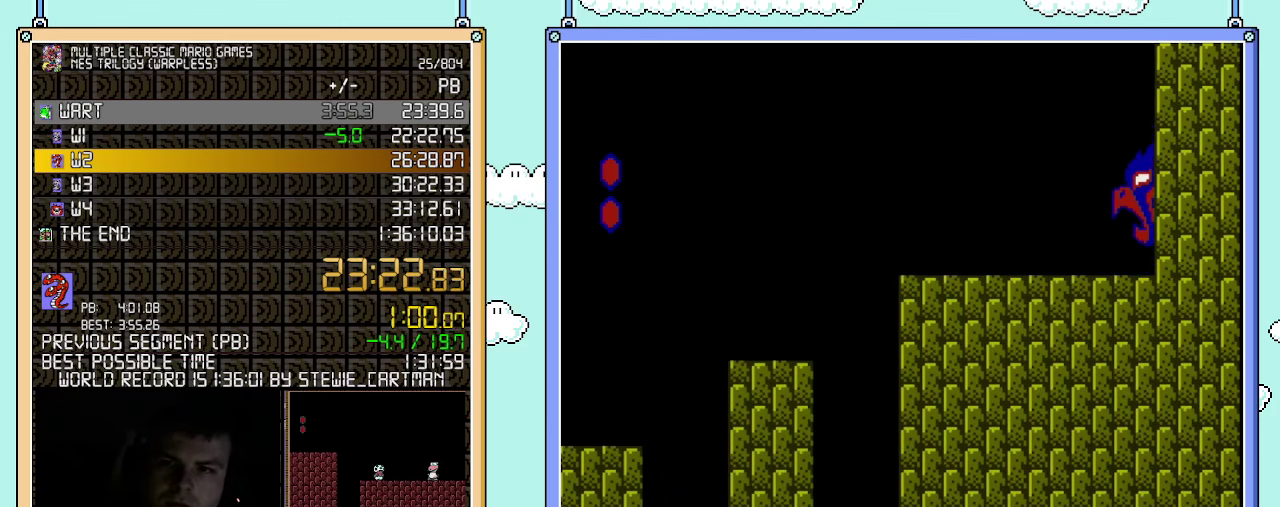
{"buttons": [], "events": [[67, "A", "down"], [350, "A", "up"], [400, "A", "down"], [467, "A", "up"]]}
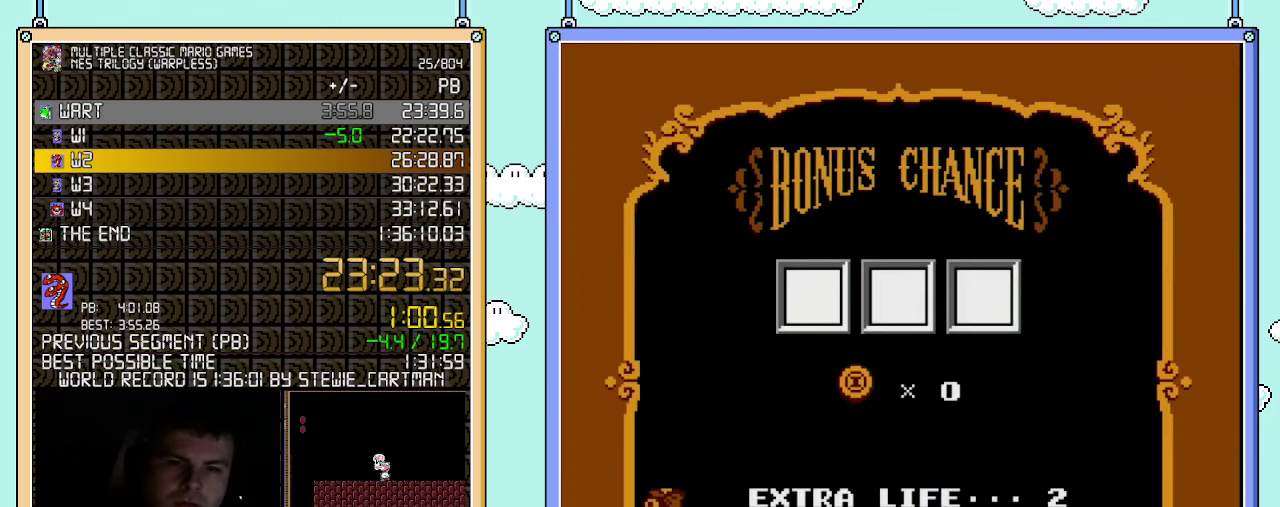
{"buttons": [], "events": [[33, "A", "down"], [100, "A", "up"], [150, "A", "down"], [217, "A", "up"], [283, "A", "down"], [333, "A", "up"], [400, "A", "down"], [467, "A", "up"]]}
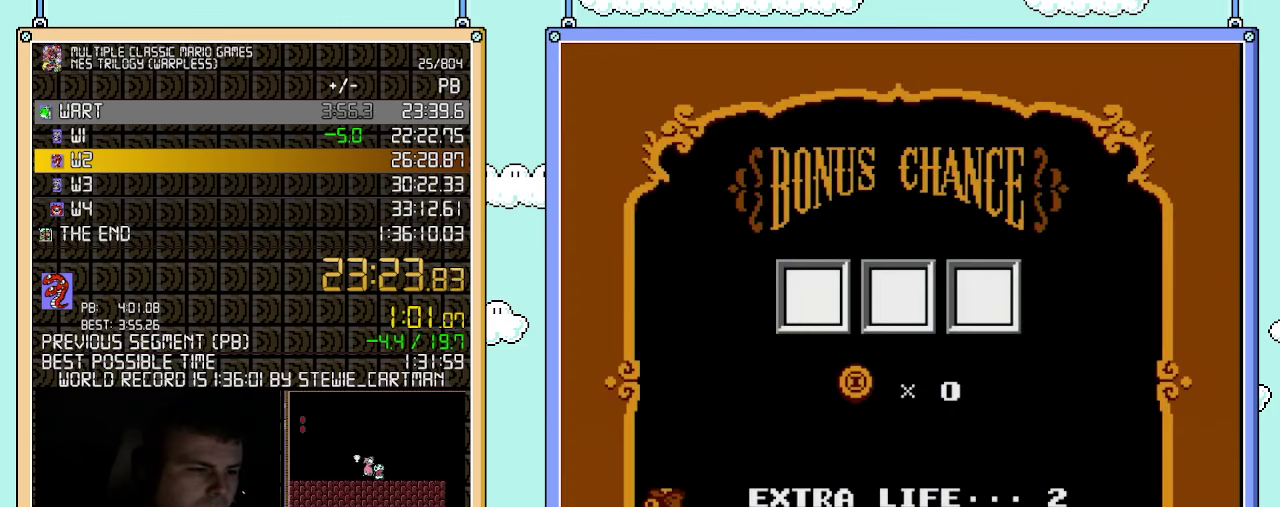
{"buttons": [], "events": [[33, "A", "down"], [83, "A", "up"], [150, "A", "down"], [250, "A", "up"], [317, "A", "down"], [367, "A", "up"], [433, "A", "down"], [500, "A", "up"]]}
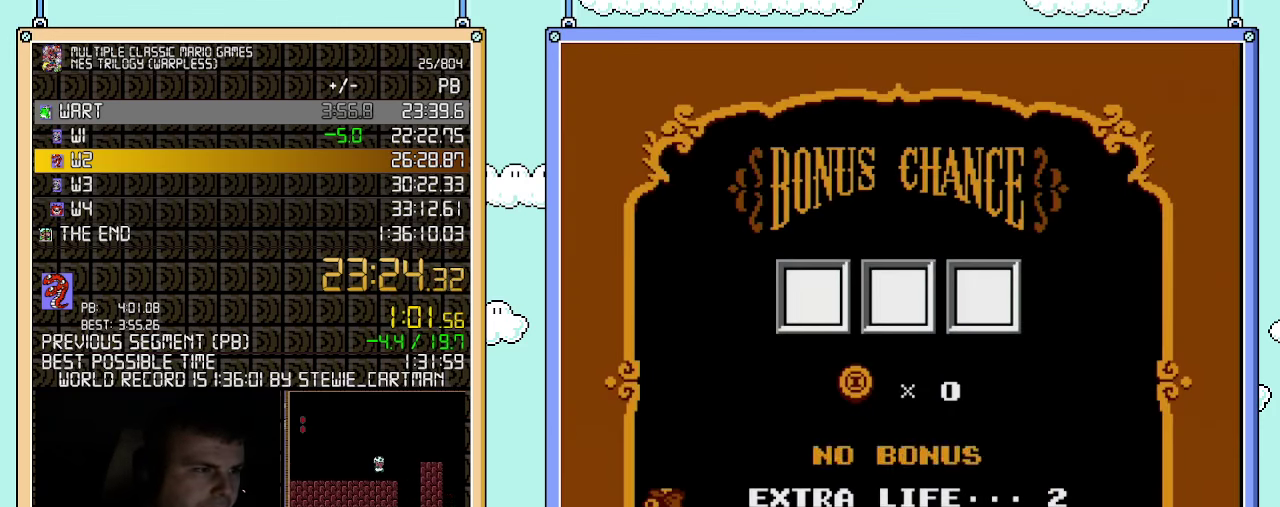
{"buttons": ["A"], "events": [[67, "A", "down"], [117, "A", "up"], [183, "A", "down"], [283, "A", "up"], [350, "A", "down"], [400, "A", "up"], [467, "A", "down"]]}
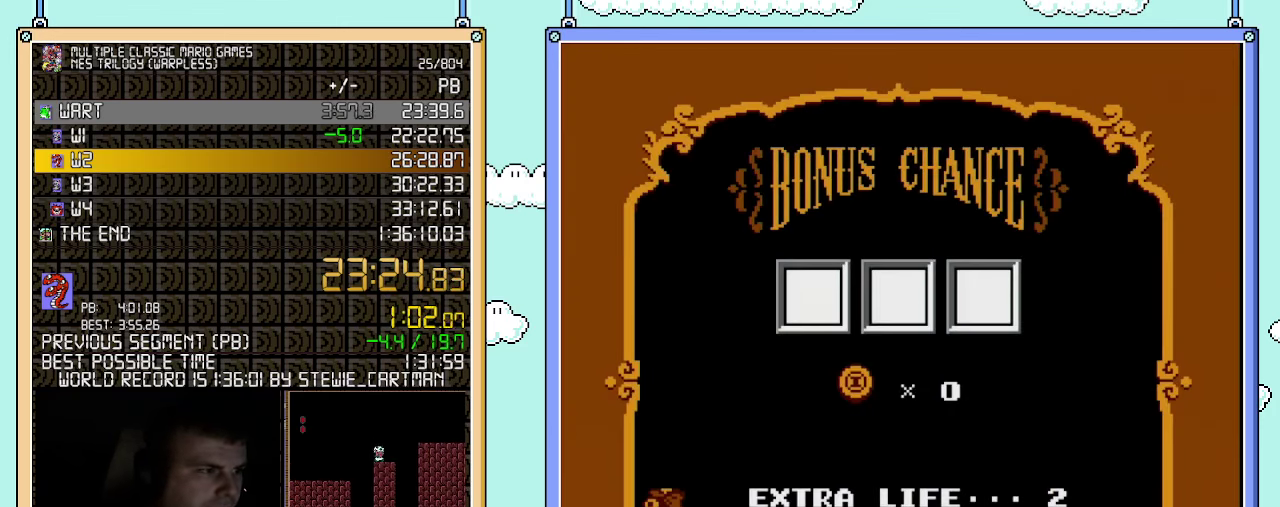
{"buttons": [], "events": [[33, "A", "up"], [83, "A", "down"], [150, "A", "up"], [217, "A", "down"], [317, "A", "up"], [367, "A", "down"], [433, "A", "up"]]}
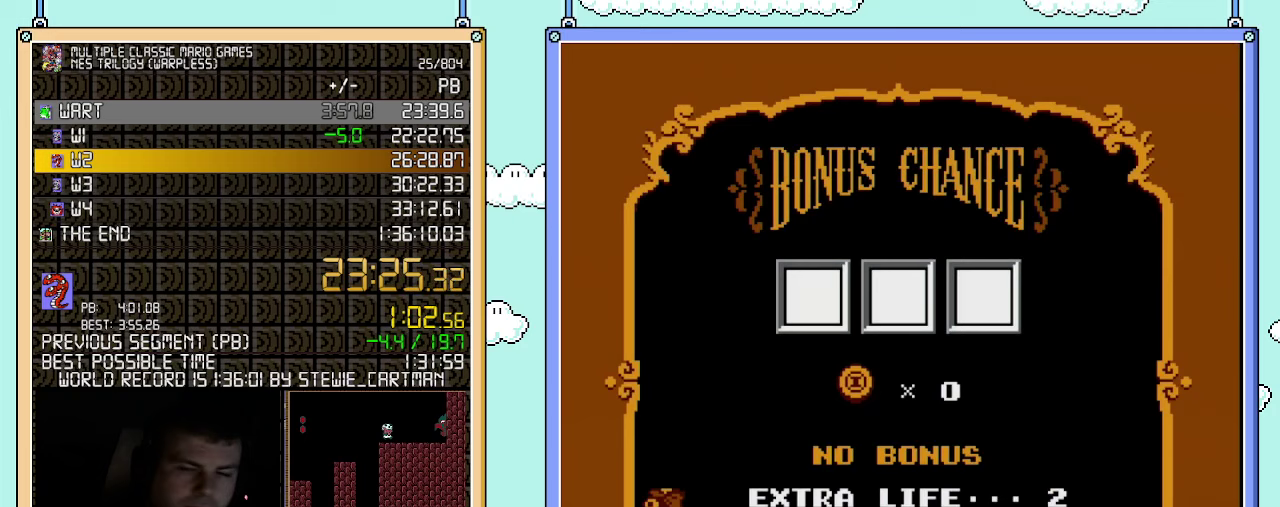
{"buttons": [], "events": [[33, "A", "down"], [217, "A", "up"], [283, "A", "down"], [350, "A", "up"], [400, "A", "down"], [500, "A", "up"]]}
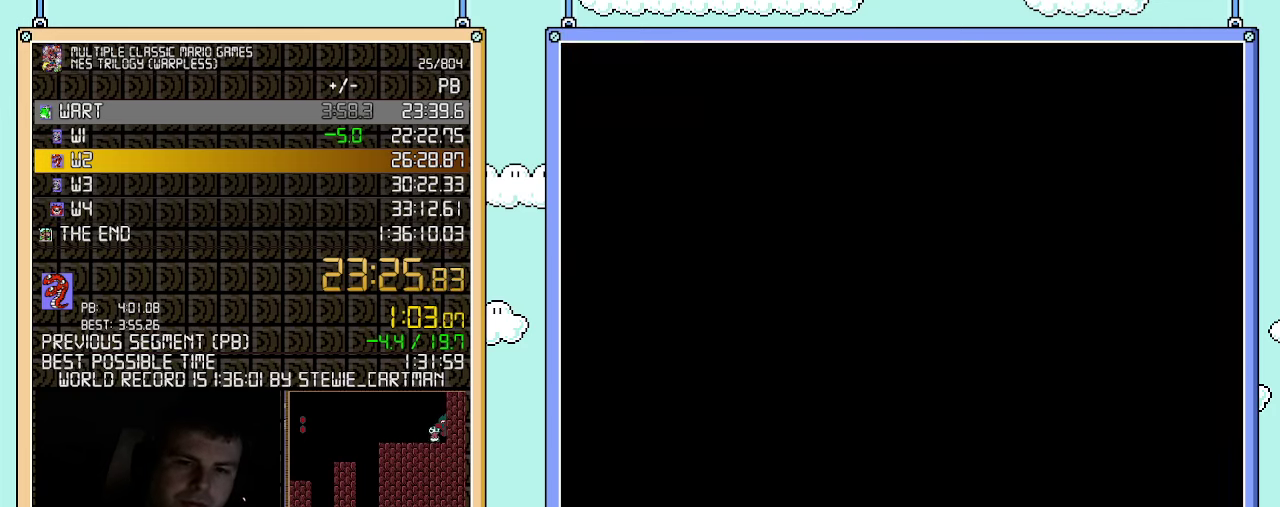
{"buttons": ["A"], "events": [[67, "A", "down"], [217, "A", "up"], [317, "A", "down"]]}
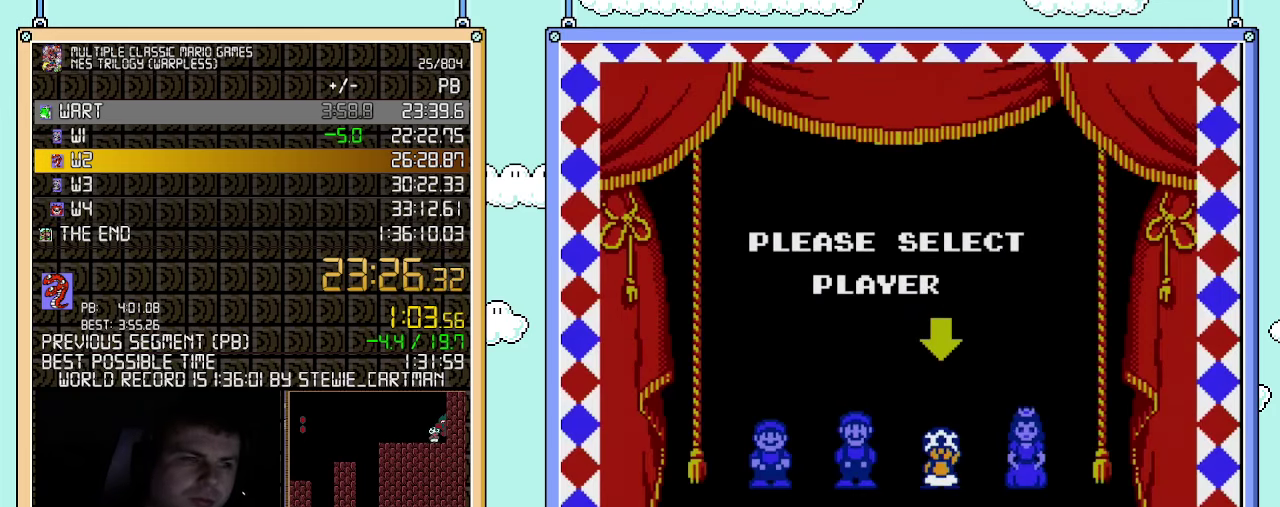
{"buttons": [], "events": [[33, "A", "up"]]}
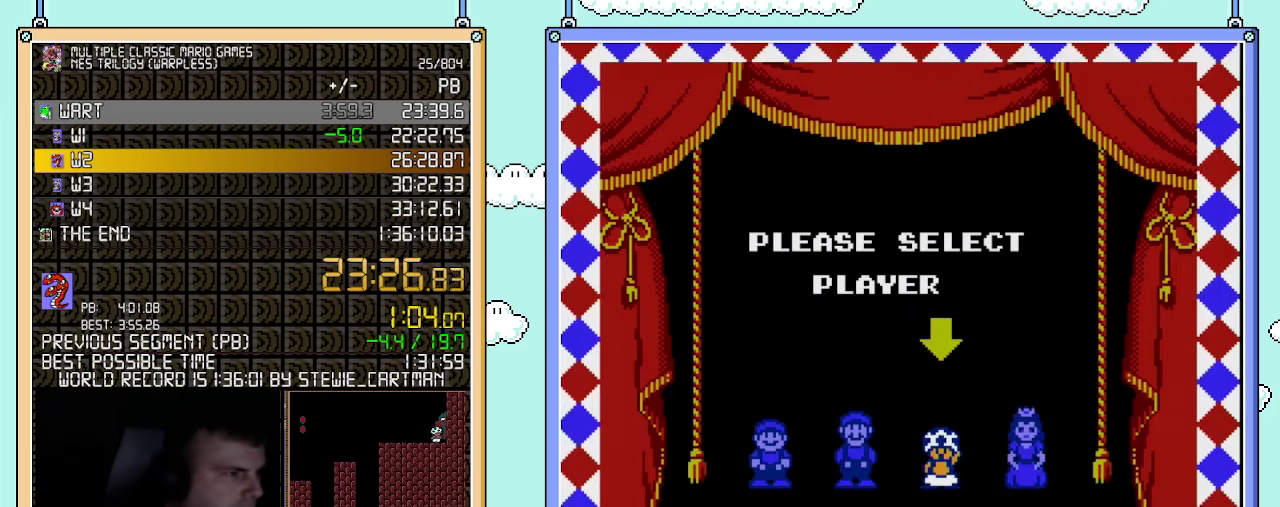
{"buttons": [], "events": []}
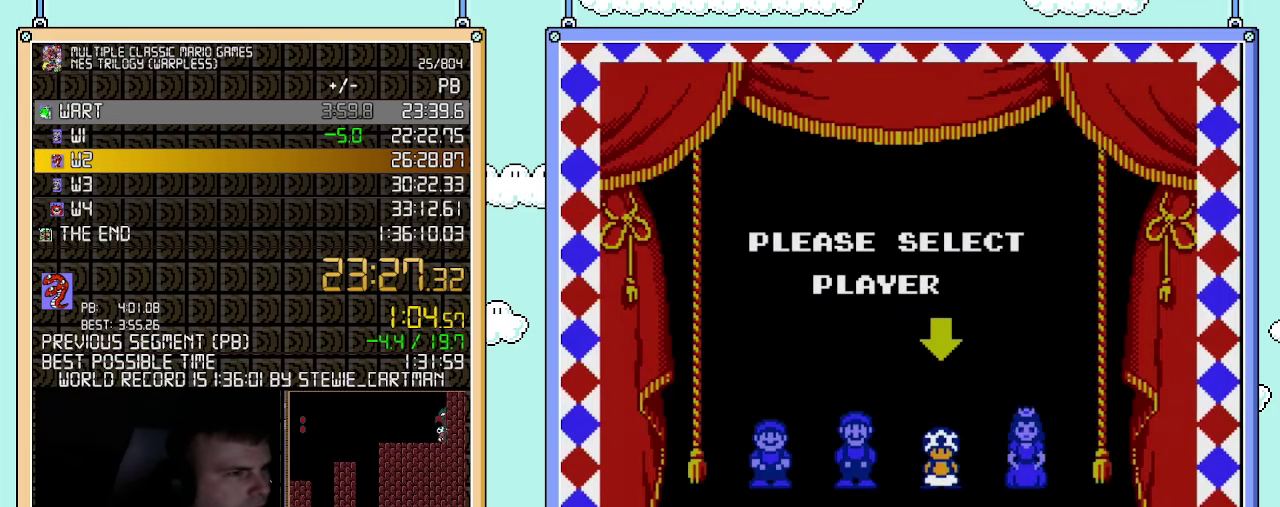
{"buttons": [], "events": []}
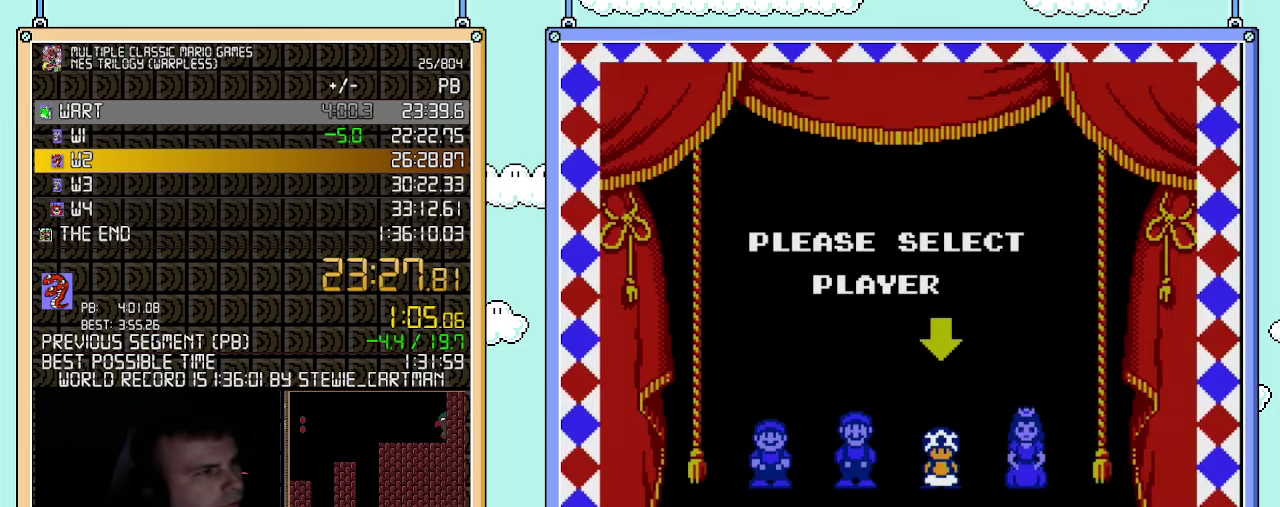
{"buttons": [], "events": []}
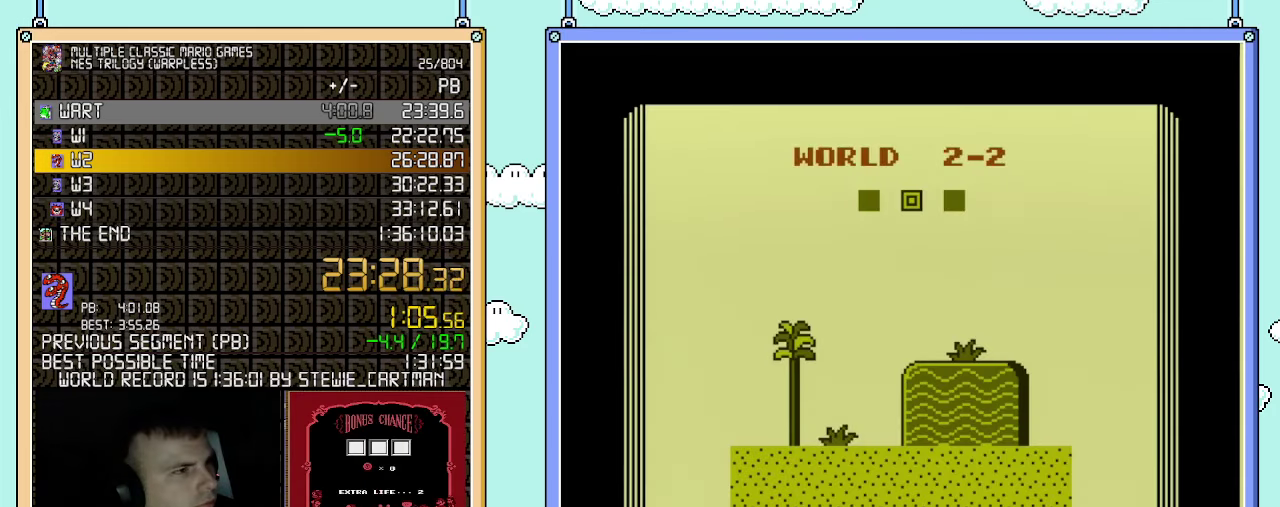
{"buttons": [], "events": []}
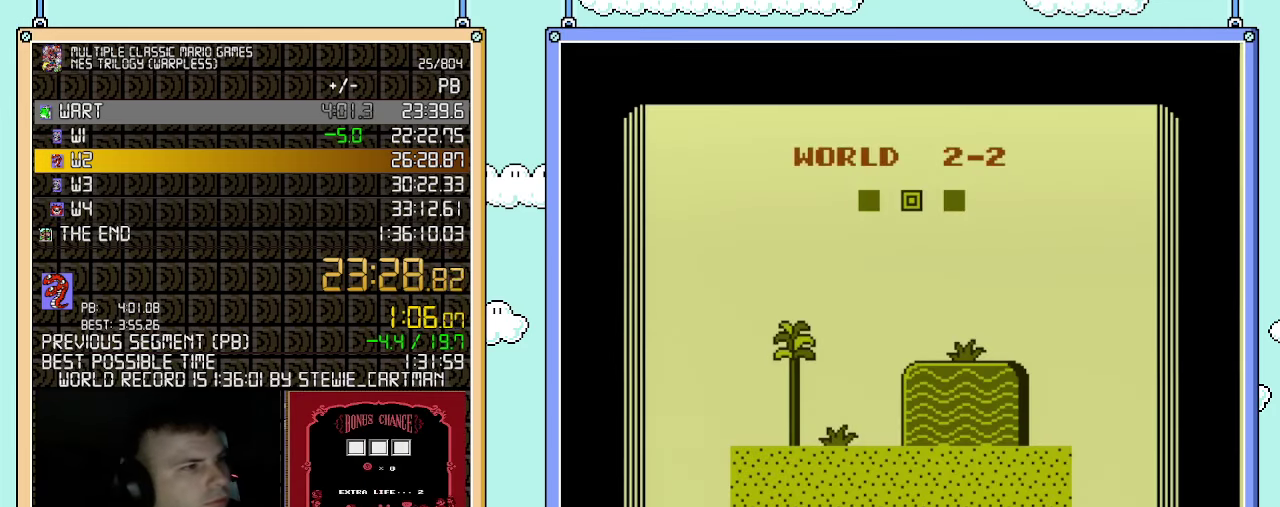
{"buttons": [], "events": []}
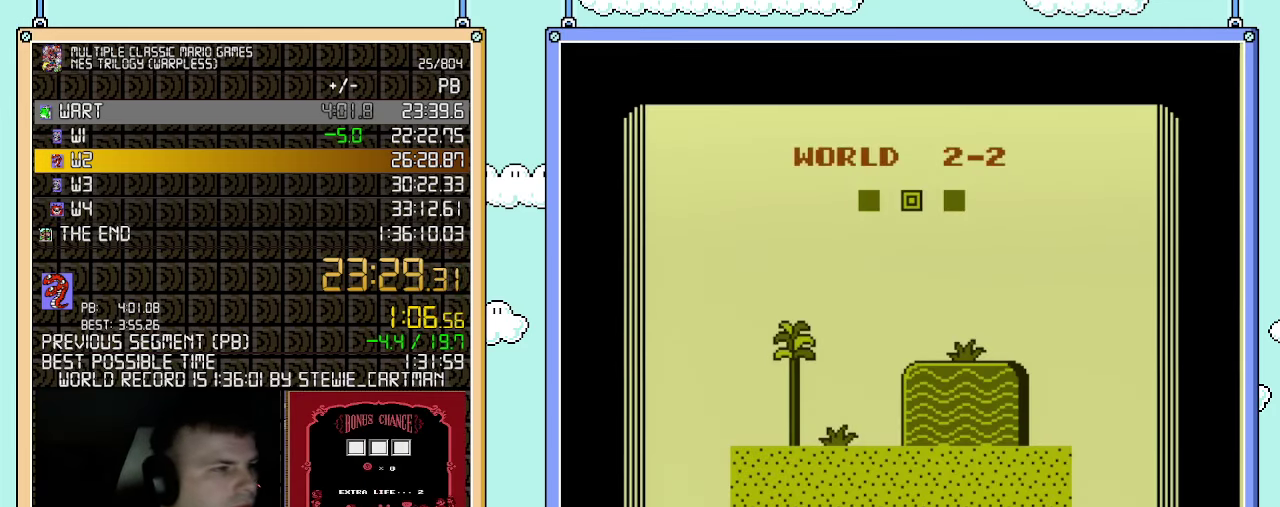
{"buttons": ["B", "DPAD_RIGHT"], "events": [[67, "B", "down"], [117, "DPAD_RIGHT", "down"]]}
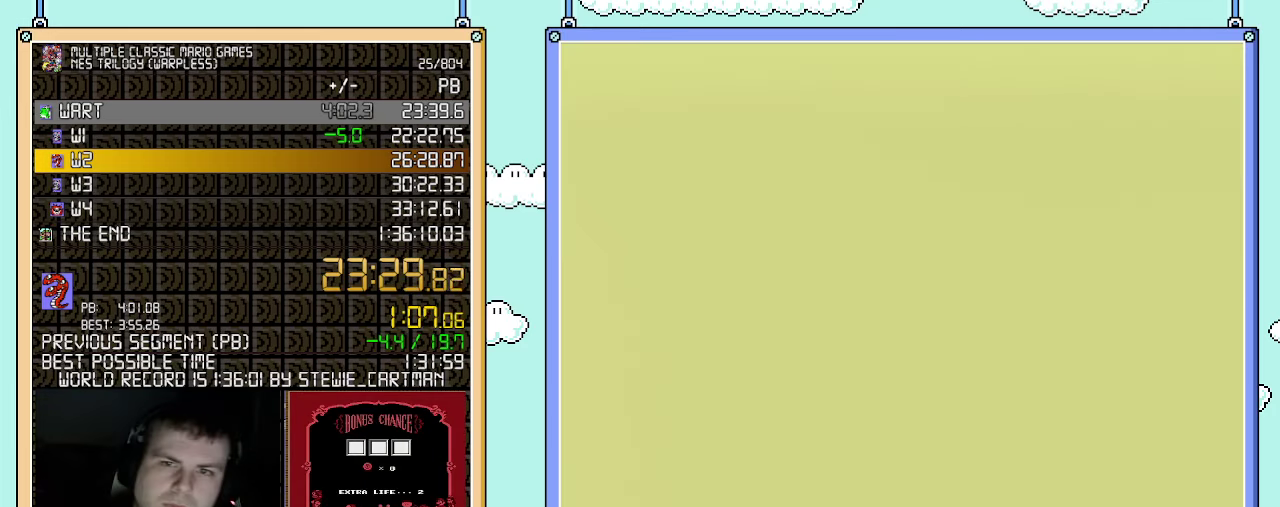
{"buttons": ["B", "DPAD_RIGHT"], "events": []}
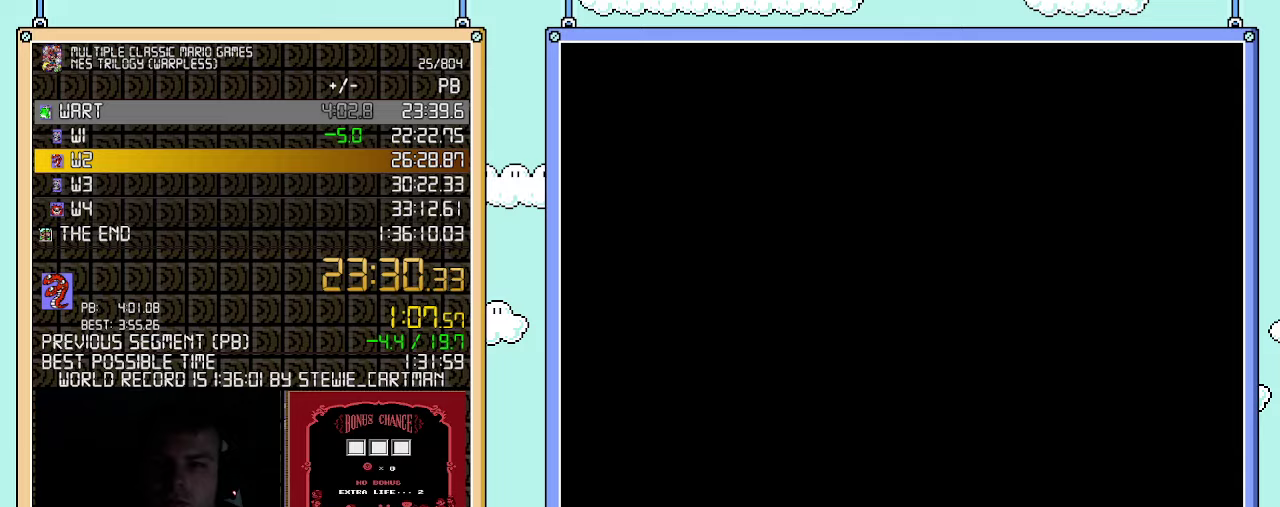
{"buttons": ["A", "B", "DPAD_RIGHT"], "events": [[467, "A", "down"]]}
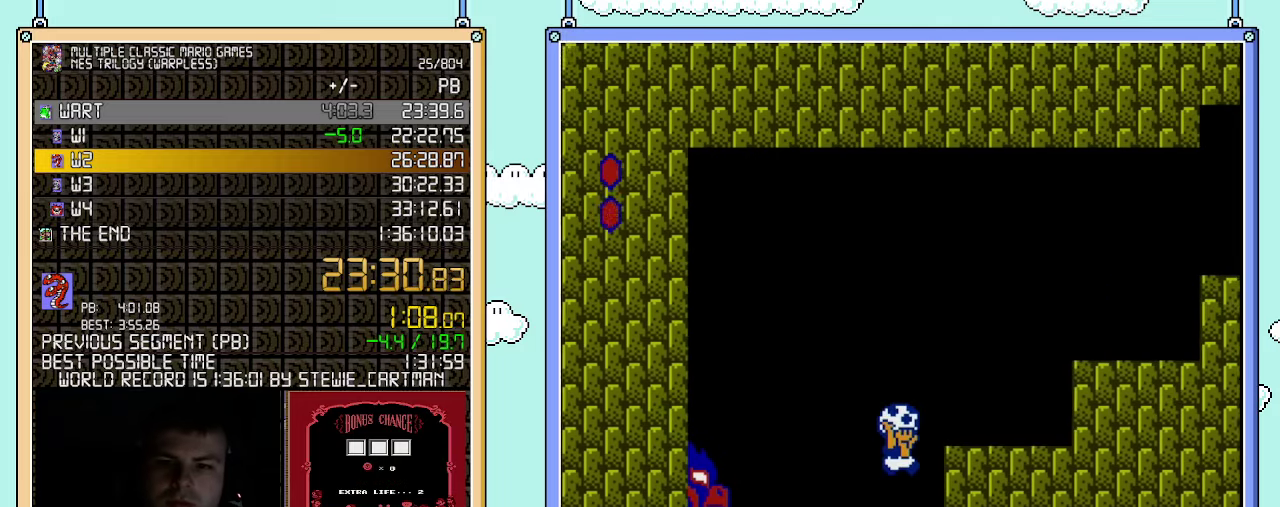
{"buttons": ["B", "DPAD_RIGHT"], "events": [[117, "A", "up"], [317, "A", "down"], [433, "A", "up"]]}
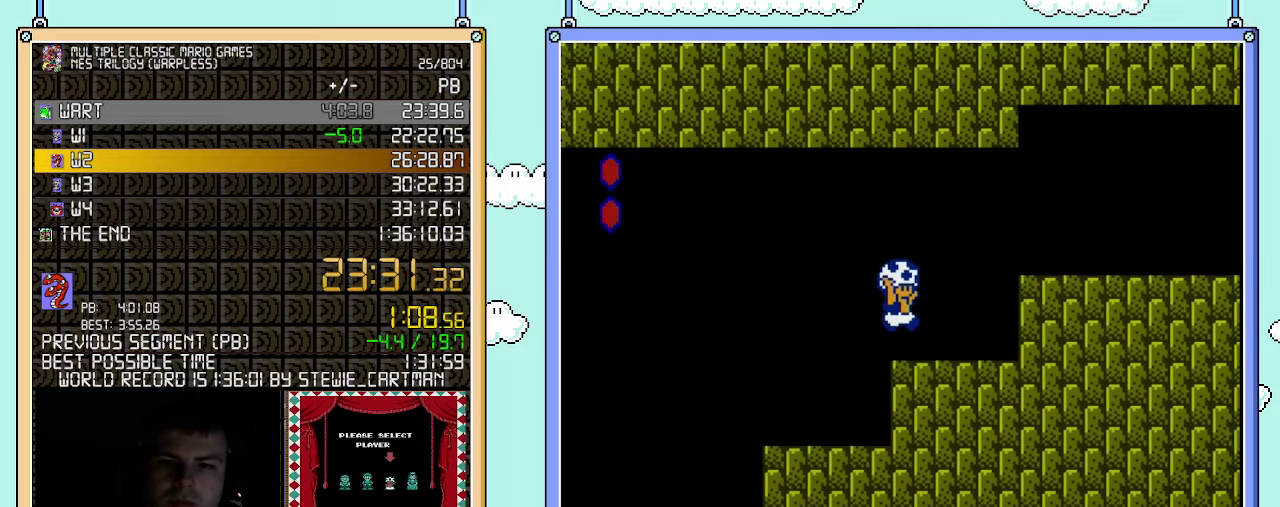
{"buttons": ["B", "DPAD_RIGHT"], "events": [[250, "A", "down"], [433, "A", "up"]]}
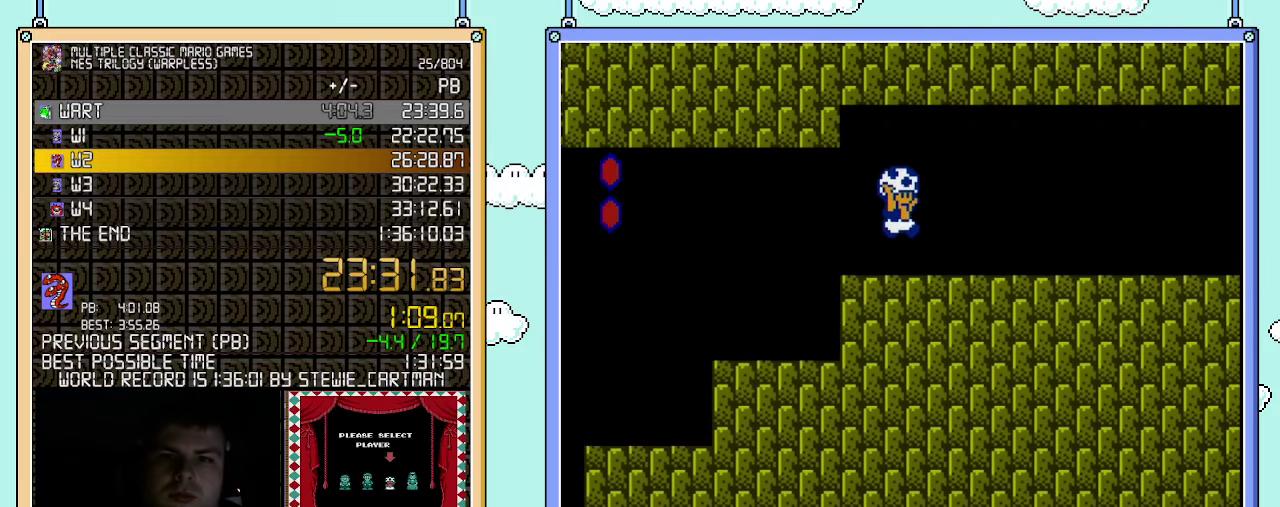
{"buttons": ["B", "DPAD_RIGHT"], "events": [[283, "A", "down"], [467, "A", "up"]]}
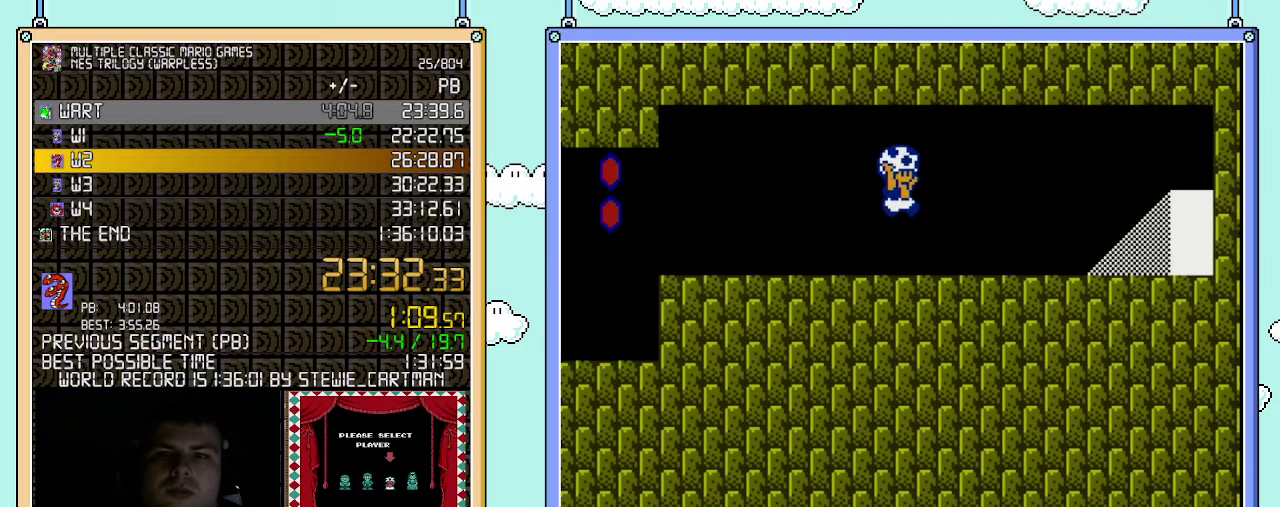
{"buttons": ["A", "B", "DPAD_RIGHT"], "events": [[367, "A", "down"]]}
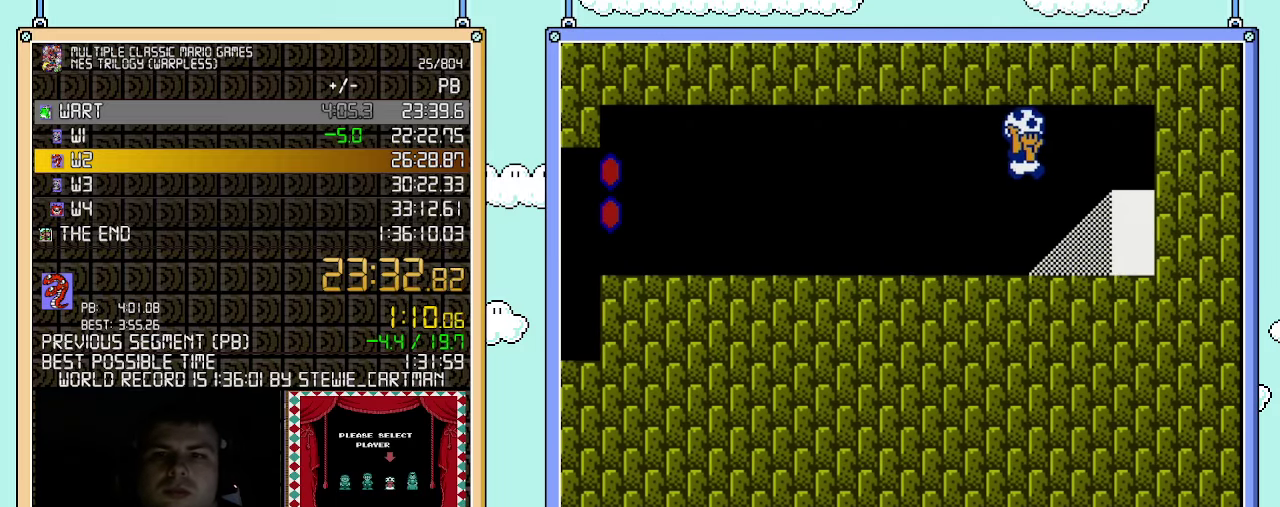
{"buttons": ["B", "DPAD_RIGHT"], "events": [[50, "A", "up"]]}
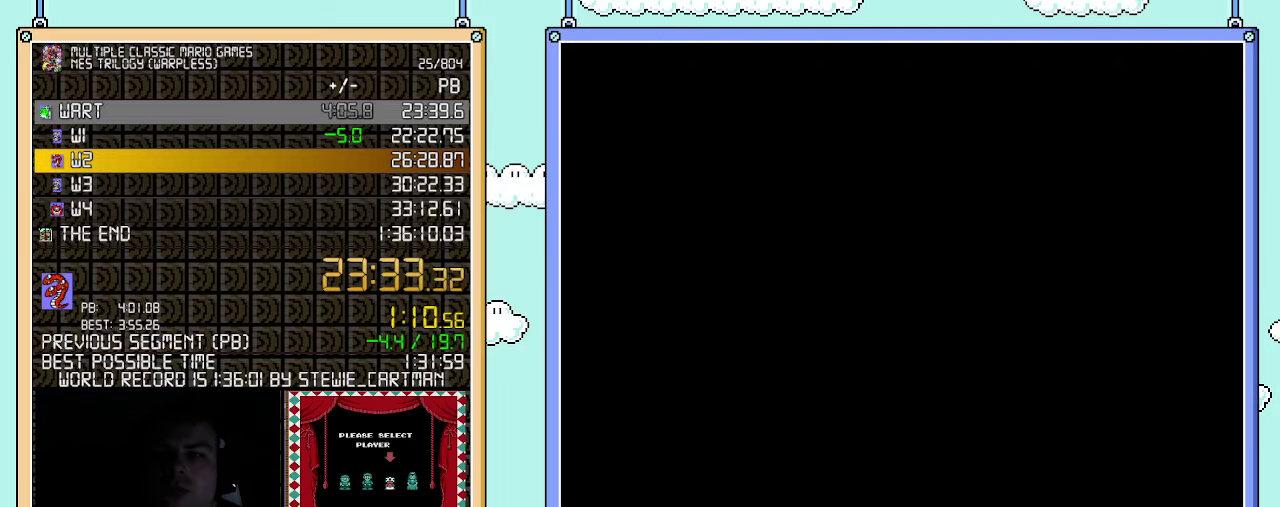
{"buttons": ["B", "DPAD_RIGHT"], "events": [[67, "DPAD_RIGHT", "up"], [250, "DPAD_RIGHT", "down"]]}
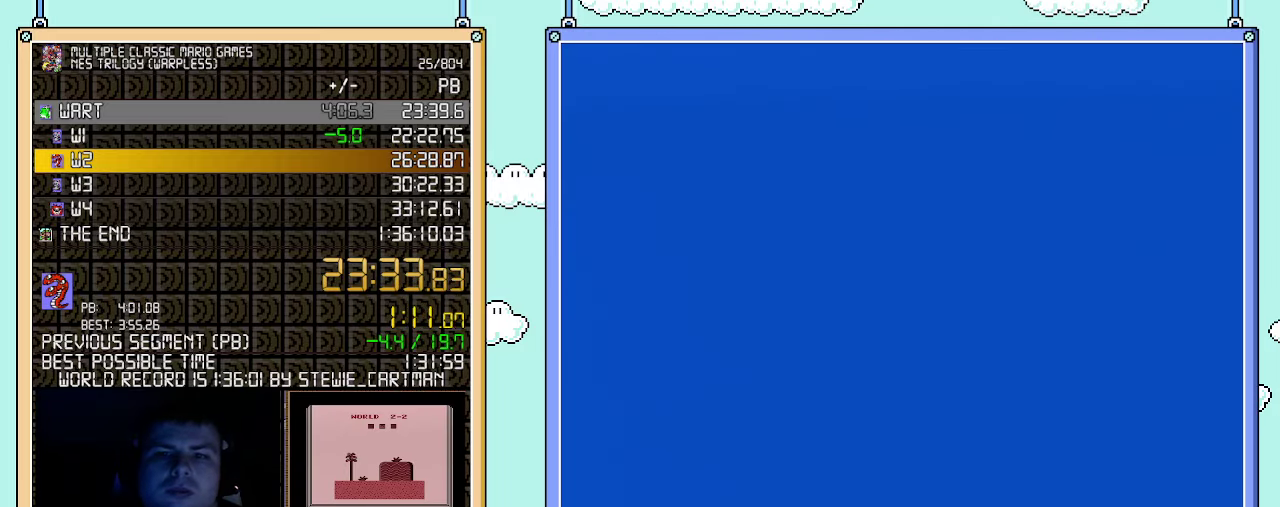
{"buttons": ["B", "DPAD_RIGHT"], "events": []}
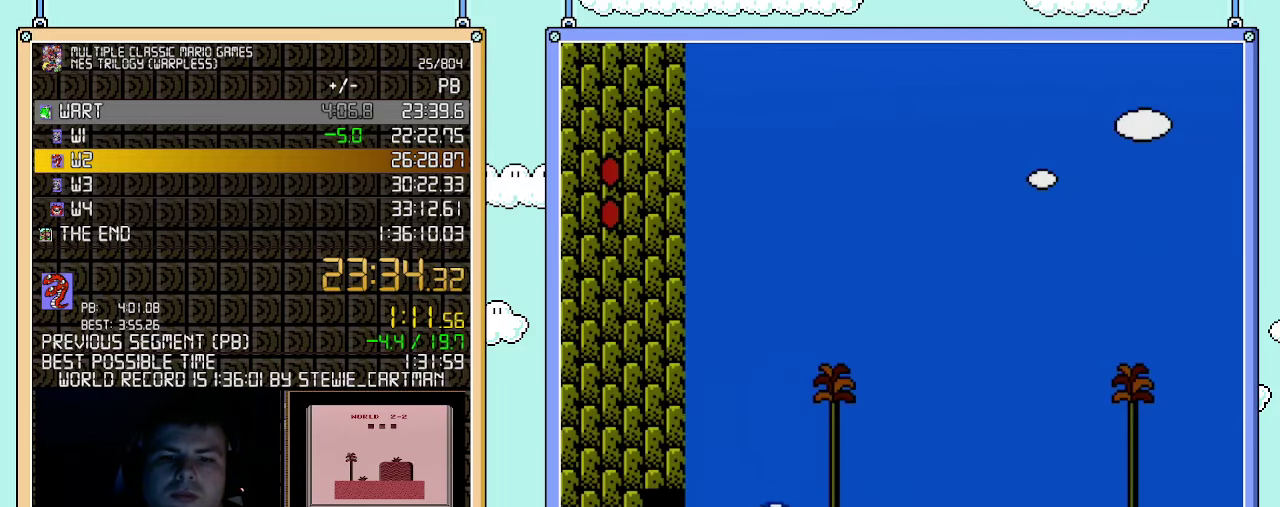
{"buttons": ["B", "DPAD_RIGHT"], "events": []}